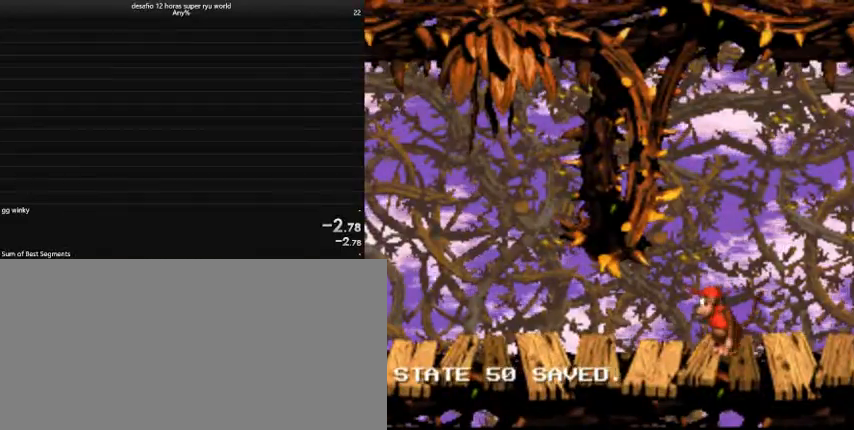
Gameplay with keyboard; each line is a JSON object with the keys held at the frame after it. "events" lists presses ("down") and releases ("up") of "a", "caps_lock", "comma", "down", "left", "return", "right", "shift", "tab", "up" and "z" between this image and that frame as [ms after this image, input, new state], when the widget could be followed in between. No other keys are recorded. Mouse input is not recorded.
{"keys": ["caps_lock", "right"], "events": [[367, "right", "down"]]}
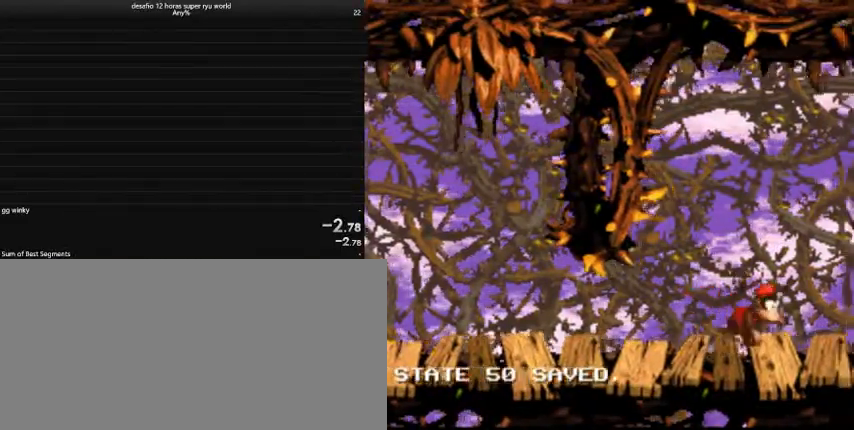
{"keys": ["caps_lock", "right"], "events": []}
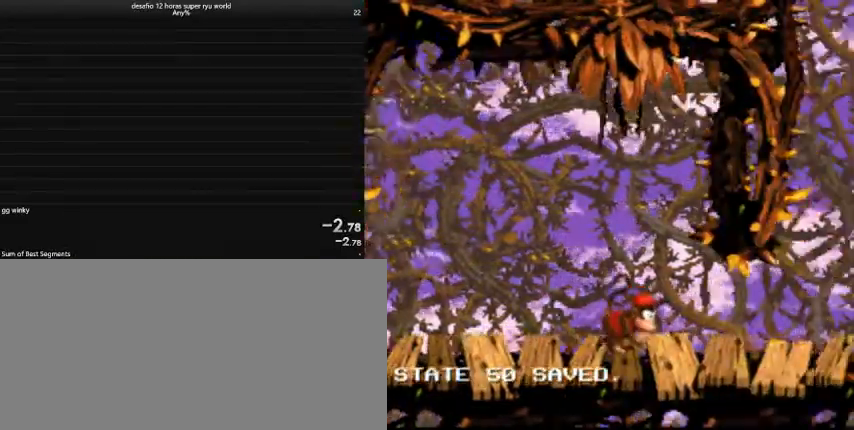
{"keys": ["caps_lock", "comma", "right", "up"], "events": [[433, "comma", "down"], [500, "up", "down"]]}
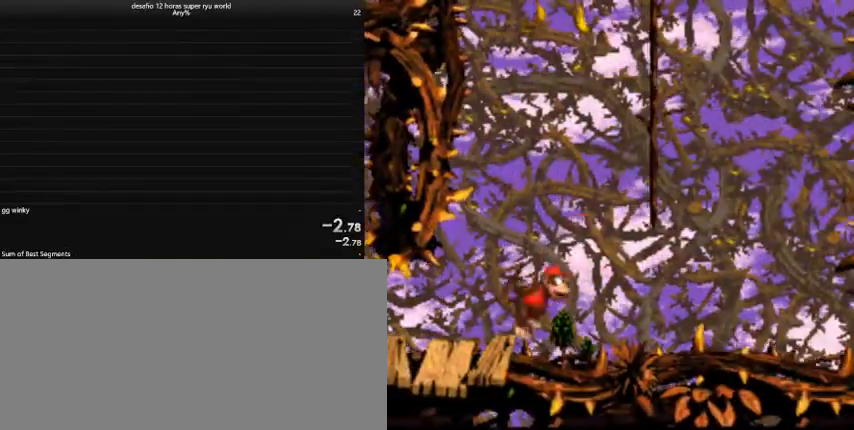
{"keys": ["caps_lock", "comma", "left", "up"], "events": [[267, "comma", "up"], [367, "comma", "down"], [367, "right", "up"], [433, "left", "down"]]}
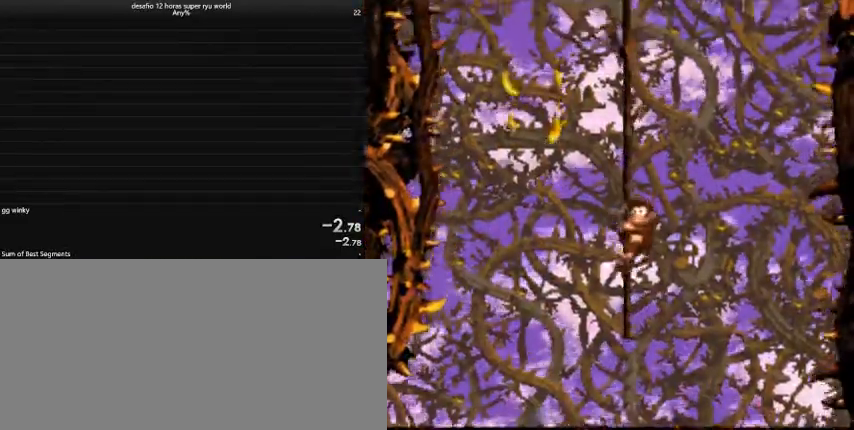
{"keys": ["caps_lock", "up"], "events": [[133, "comma", "up"], [133, "left", "up"], [200, "right", "down"], [267, "comma", "down"], [267, "right", "up"], [333, "left", "down"], [500, "comma", "up"], [500, "left", "up"]]}
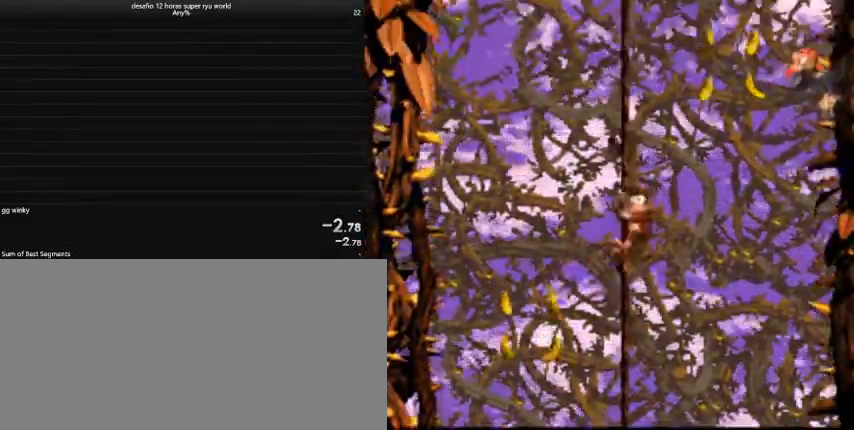
{"keys": ["caps_lock", "right", "up"], "events": [[67, "right", "down"], [133, "comma", "down"], [133, "right", "up"], [200, "left", "down"], [333, "comma", "up"], [400, "comma", "down"], [400, "left", "up"], [500, "comma", "up"], [500, "right", "down"]]}
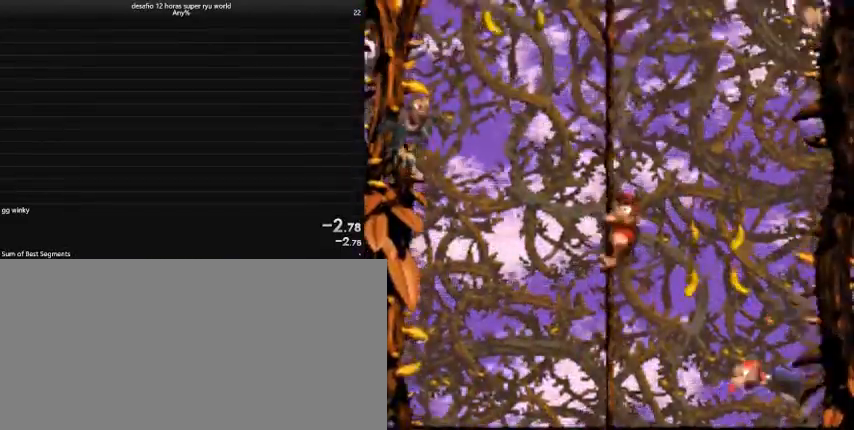
{"keys": ["caps_lock", "comma", "up"], "events": [[67, "right", "up"], [133, "comma", "down"], [133, "left", "down"], [300, "left", "up"], [333, "comma", "up"], [400, "right", "down"], [467, "comma", "down"], [467, "right", "up"]]}
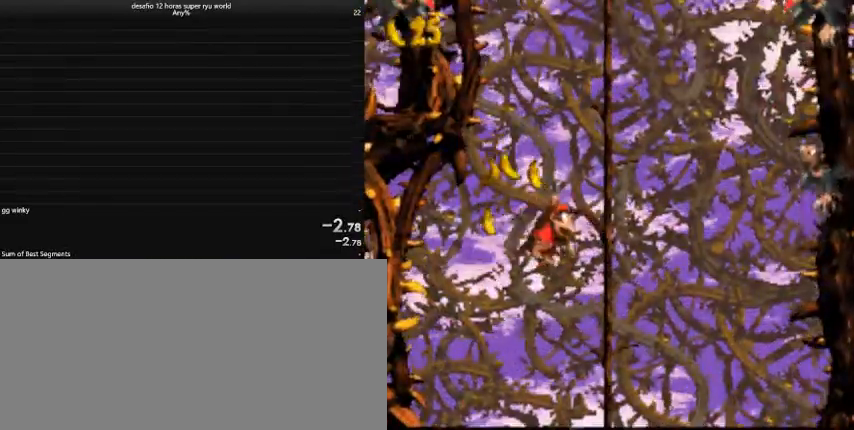
{"keys": ["caps_lock", "right"], "events": [[33, "left", "down"], [200, "comma", "up"], [200, "left", "up"], [333, "right", "down"], [333, "up", "up"]]}
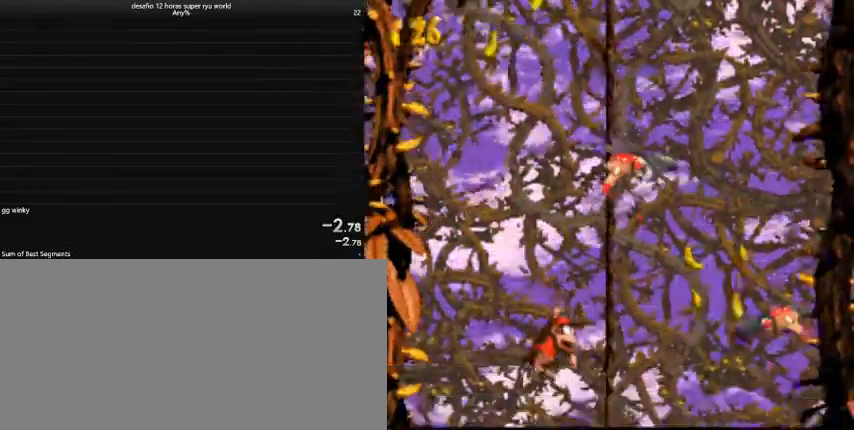
{"keys": ["caps_lock", "right"], "events": []}
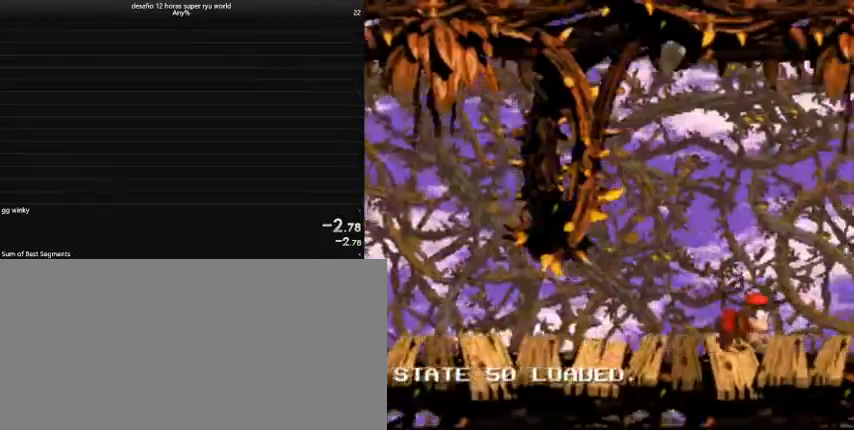
{"keys": ["caps_lock", "right"], "events": [[300, "caps_lock", "up"], [367, "caps_lock", "down"]]}
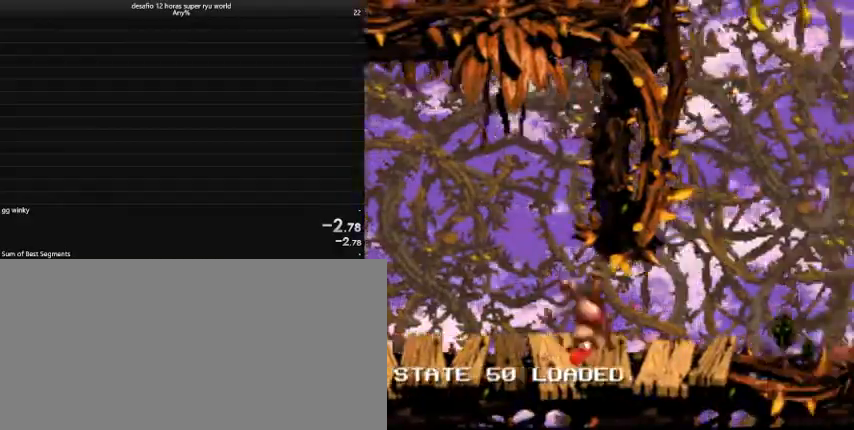
{"keys": ["caps_lock", "comma", "right", "up"], "events": [[267, "comma", "down"], [333, "up", "down"]]}
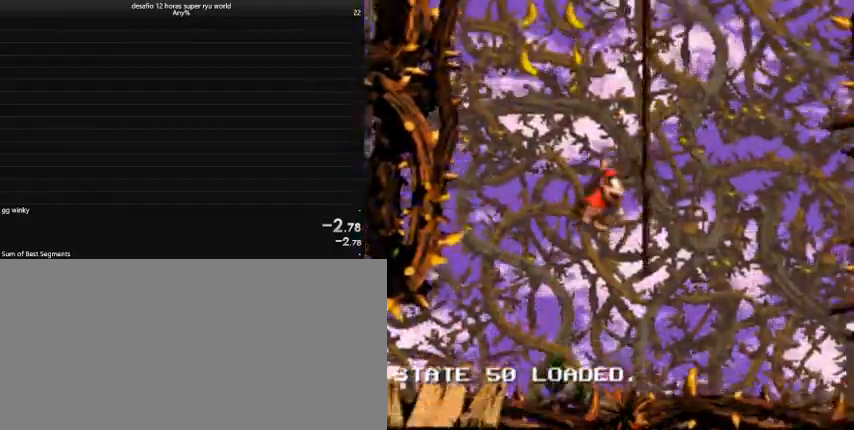
{"keys": ["caps_lock", "comma", "left", "up"], "events": [[67, "comma", "up"], [67, "right", "up"], [200, "right", "down"], [267, "comma", "down"], [367, "right", "up"], [400, "left", "down"]]}
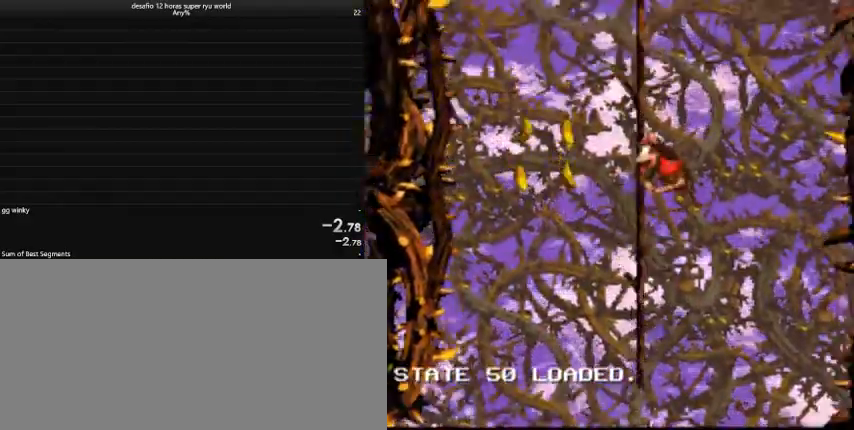
{"keys": ["caps_lock", "comma", "up"], "events": [[33, "left", "up"], [100, "comma", "up"], [100, "right", "down"], [167, "comma", "down"], [200, "right", "up"], [333, "left", "down"], [433, "left", "up"]]}
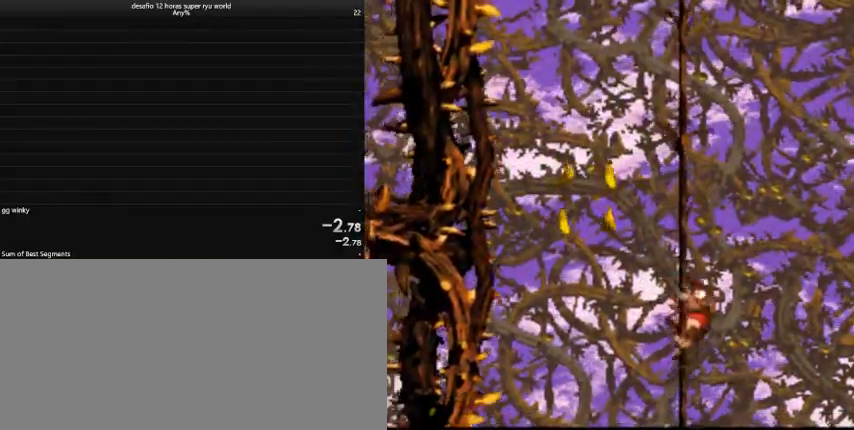
{"keys": ["caps_lock", "up"], "events": [[33, "comma", "up"], [33, "right", "down"], [100, "right", "up"]]}
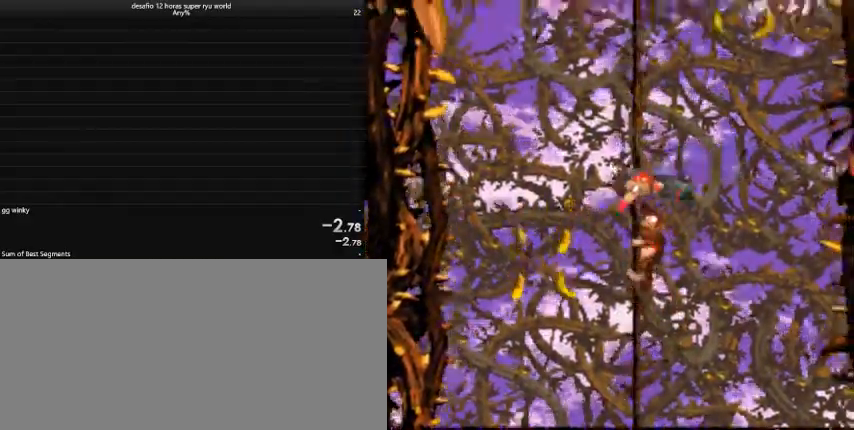
{"keys": ["caps_lock", "right"], "events": [[133, "right", "down"], [200, "up", "up"], [433, "caps_lock", "up"], [500, "caps_lock", "down"]]}
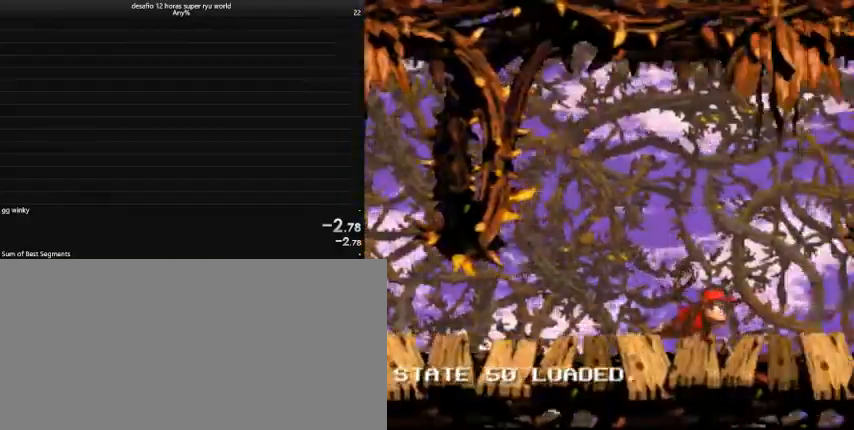
{"keys": ["caps_lock", "comma", "right"], "events": [[467, "comma", "down"]]}
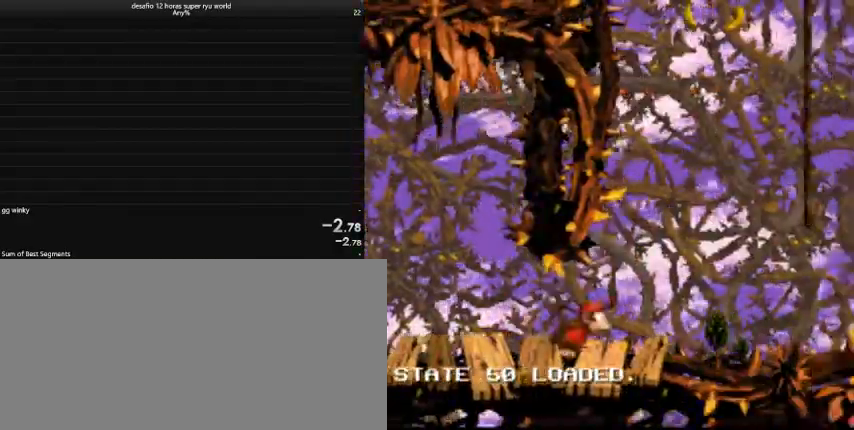
{"keys": ["caps_lock", "right"], "events": [[467, "comma", "up"]]}
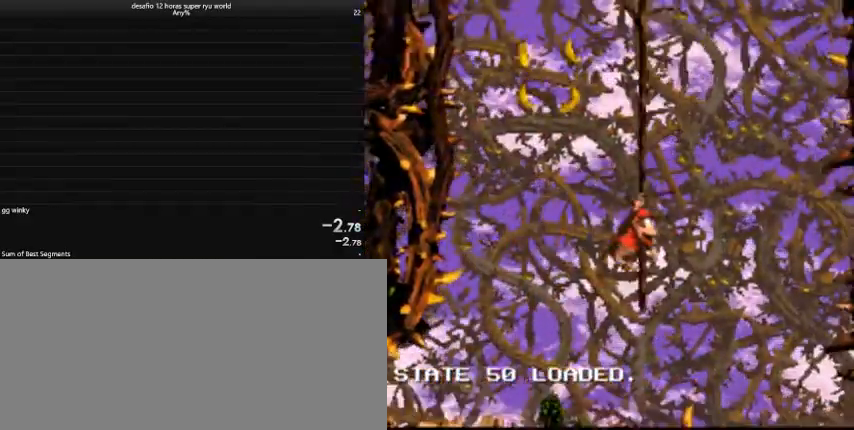
{"keys": ["caps_lock", "right", "up"], "events": [[100, "comma", "down"], [100, "up", "down"], [133, "right", "up"], [200, "left", "down"], [367, "left", "up"], [433, "comma", "up"], [467, "right", "down"]]}
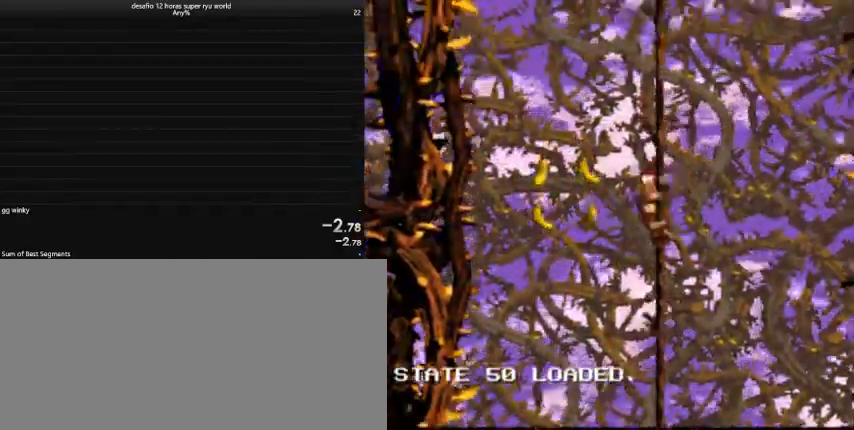
{"keys": ["caps_lock", "comma", "left", "up"], "events": [[33, "comma", "down"], [100, "left", "down"], [100, "right", "up"], [300, "left", "up"], [367, "comma", "up"], [367, "right", "down"], [433, "comma", "down"], [433, "right", "up"], [500, "left", "down"]]}
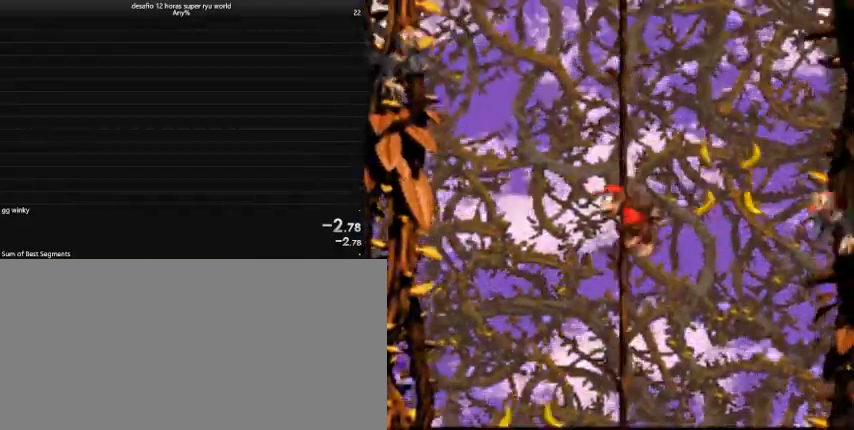
{"keys": ["caps_lock", "comma", "left", "up"], "events": [[233, "comma", "up"], [233, "left", "up"], [233, "right", "down"], [367, "comma", "down"], [467, "left", "down"], [467, "right", "up"]]}
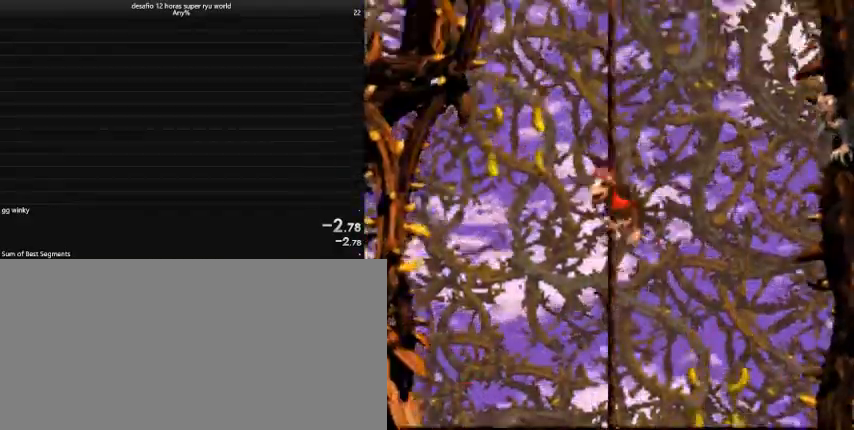
{"keys": ["caps_lock", "comma", "left", "up"], "events": [[133, "left", "up"], [200, "comma", "up"], [267, "comma", "down"], [267, "right", "down"], [333, "right", "up"], [400, "left", "down"]]}
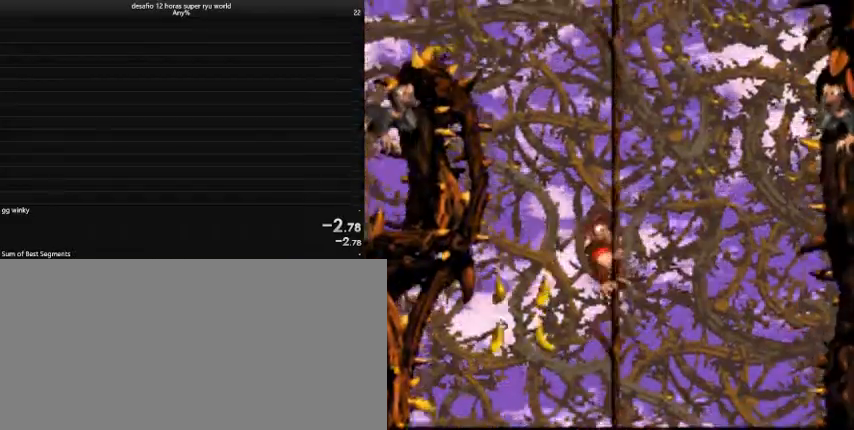
{"keys": ["caps_lock", "up"], "events": [[100, "comma", "up"], [100, "left", "up"], [167, "right", "down"], [333, "right", "up"]]}
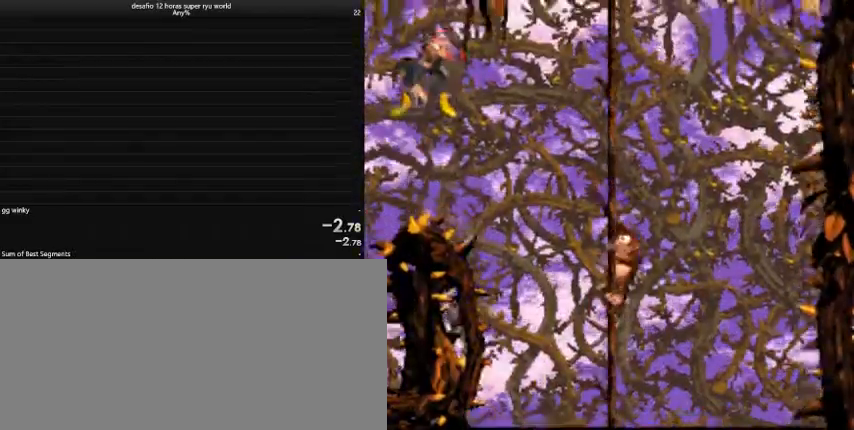
{"keys": ["caps_lock", "left"], "events": [[133, "comma", "down"], [133, "left", "down"], [300, "comma", "up"], [467, "up", "up"]]}
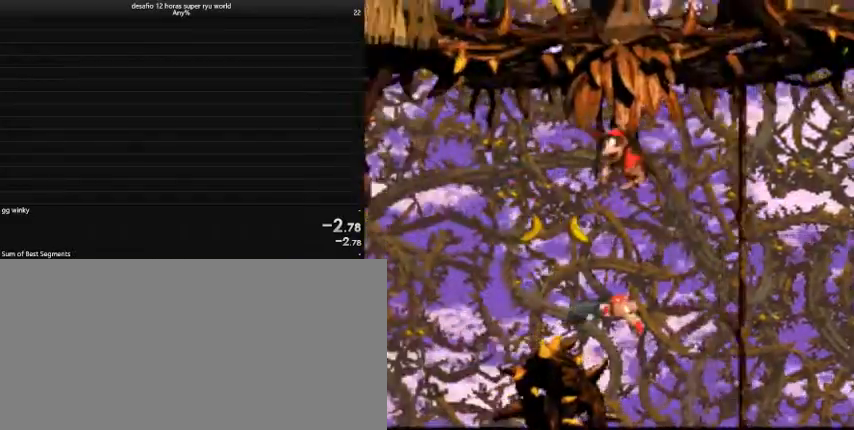
{"keys": ["caps_lock", "left"], "events": [[100, "return", "down"], [333, "return", "up"]]}
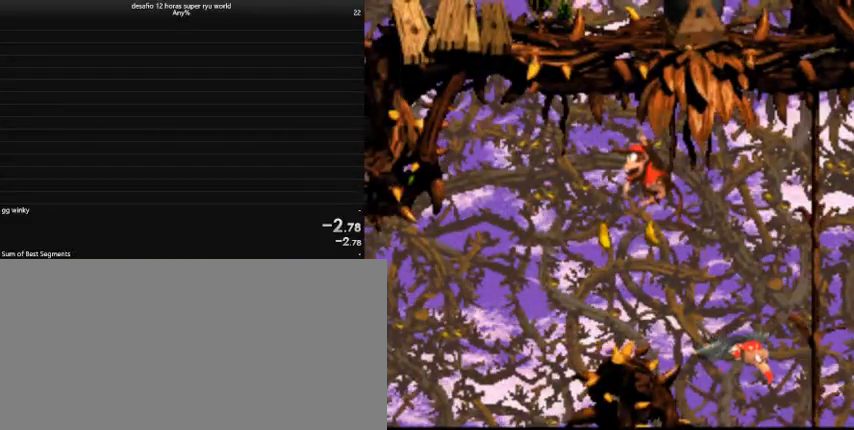
{"keys": ["caps_lock", "left"], "events": [[333, "return", "down"], [500, "return", "up"]]}
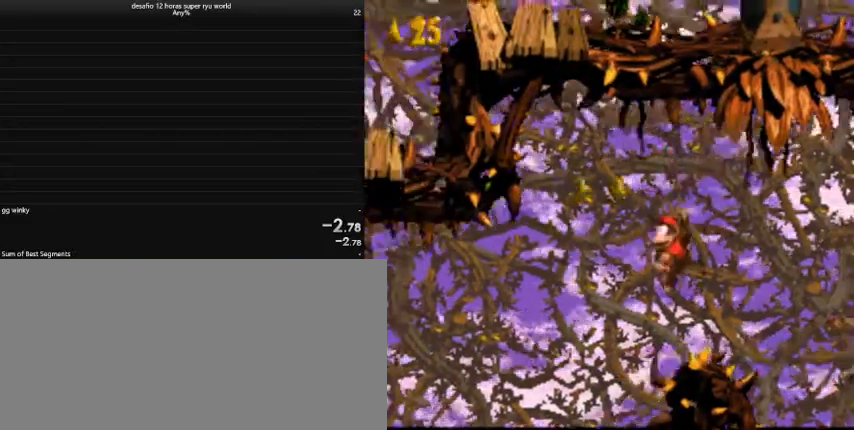
{"keys": ["left"], "events": [[67, "return", "down"], [200, "return", "up"], [400, "caps_lock", "up"]]}
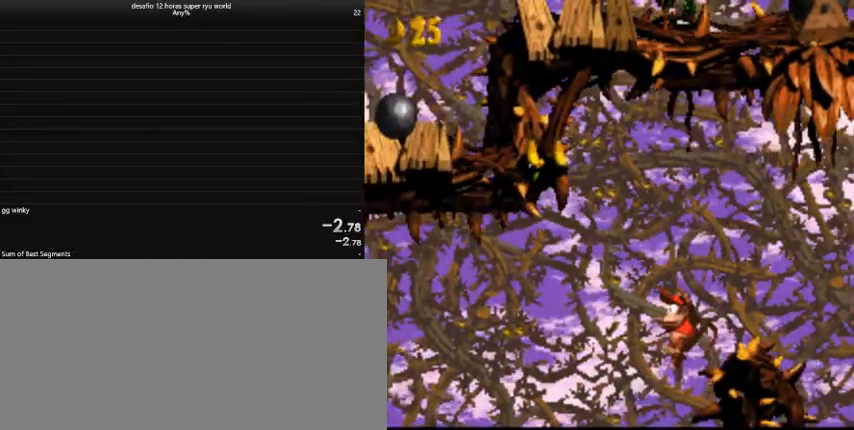
{"keys": ["caps_lock", "left"], "events": [[33, "caps_lock", "down"], [367, "return", "down"], [500, "return", "up"]]}
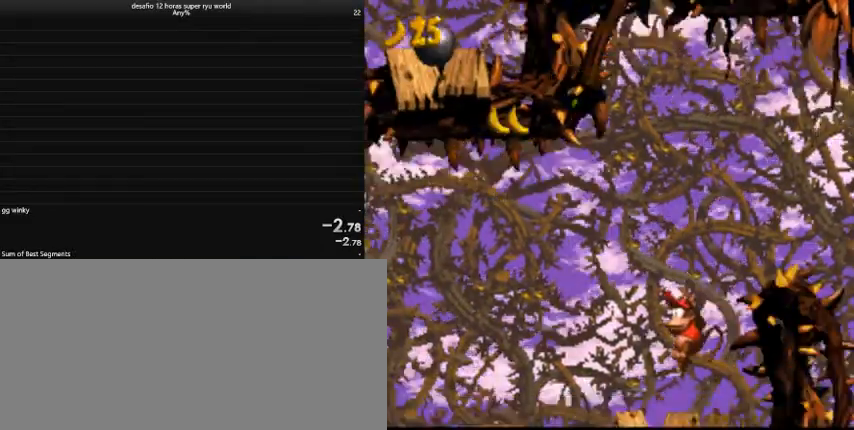
{"keys": ["caps_lock", "left"], "events": []}
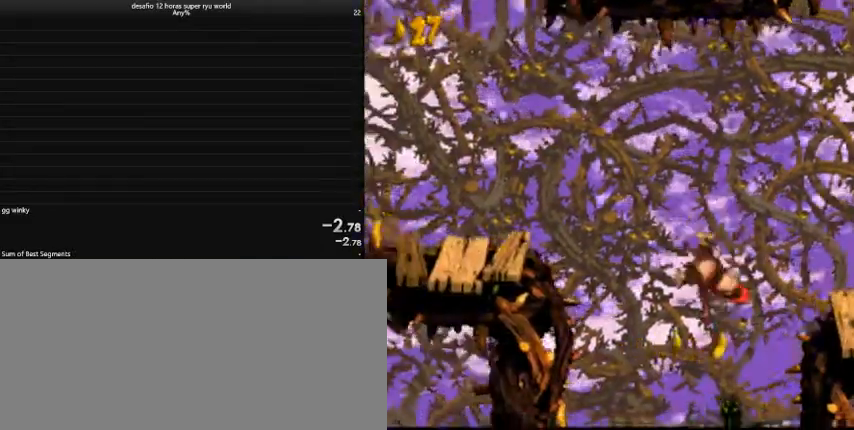
{"keys": ["caps_lock", "right", "up"], "events": [[100, "left", "up"], [233, "right", "down"], [433, "up", "down"]]}
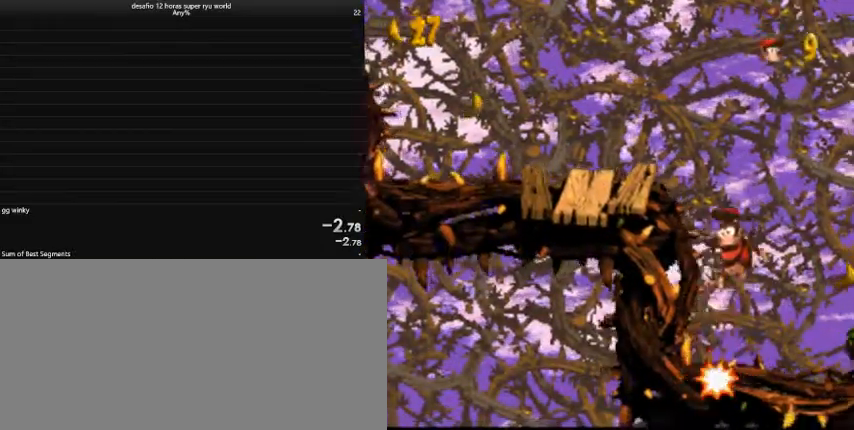
{"keys": ["caps_lock", "right", "up"], "events": [[267, "right", "up"], [367, "right", "down"]]}